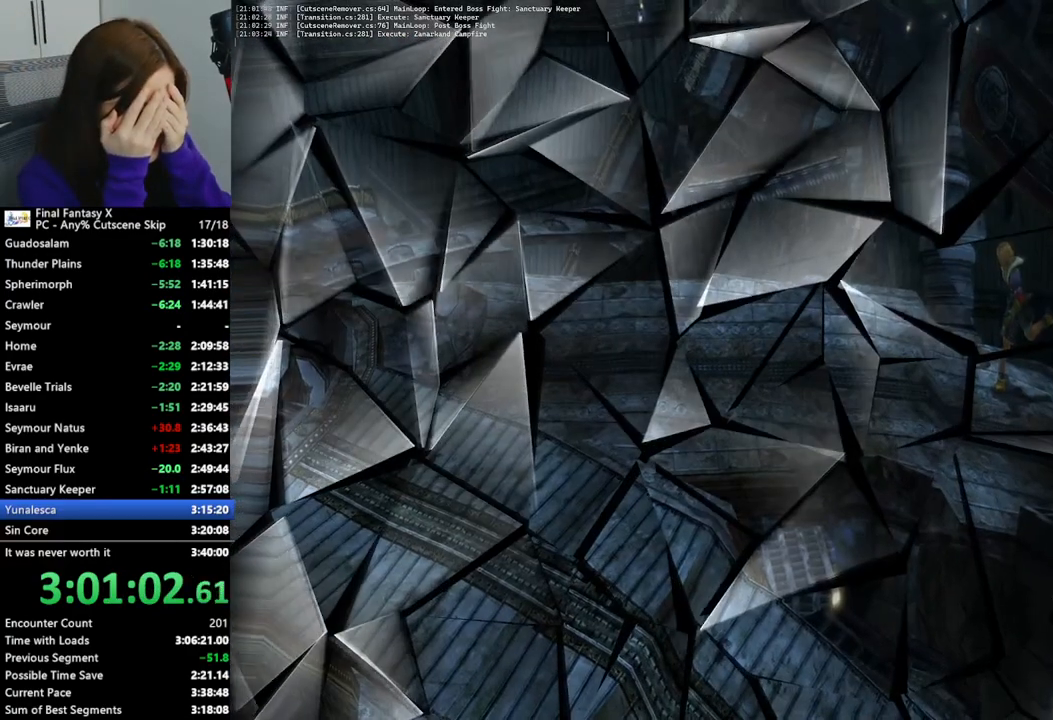
Gameplay with a controller (PlayStation layout); each line is a JSON object with the inputs held at the frame after it. "events" lists button and stick changes between this image and that frame as [ms after this image, input, new state], when the widget could be followed in between. Not read: L3 R3.
{"buttons": [], "left_stick": "down-left", "right_stick": "center", "events": []}
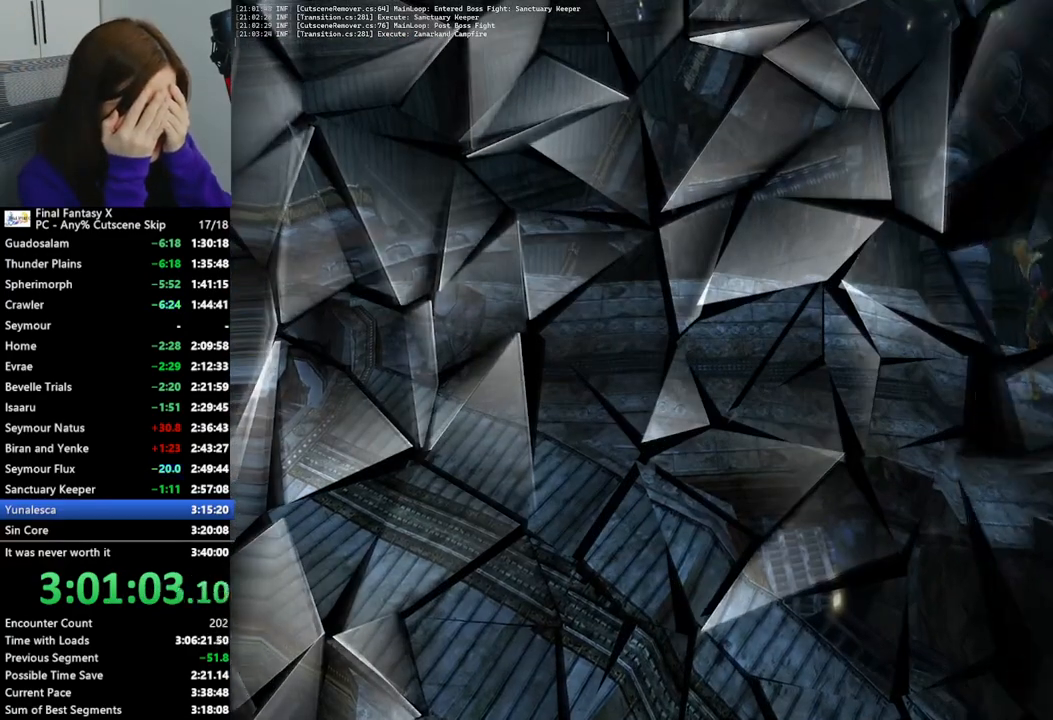
{"buttons": ["L2"], "left_stick": "center", "right_stick": "center", "events": [[33, "left_stick", "center"], [133, "L2", "down"]]}
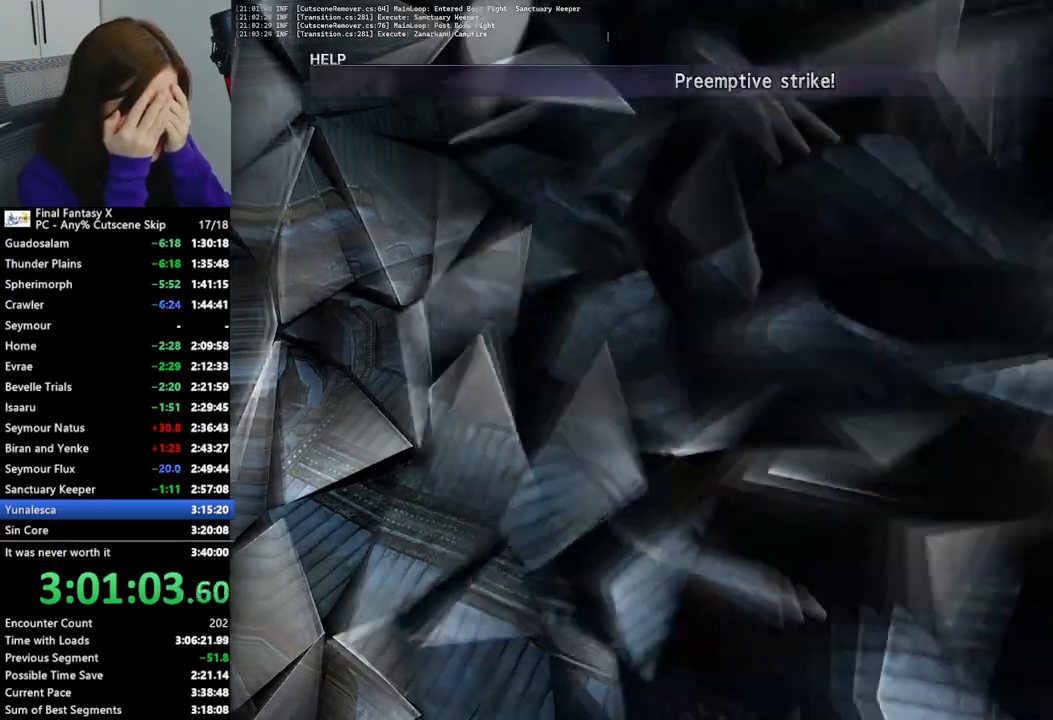
{"buttons": ["L2"], "left_stick": "center", "right_stick": "center", "events": []}
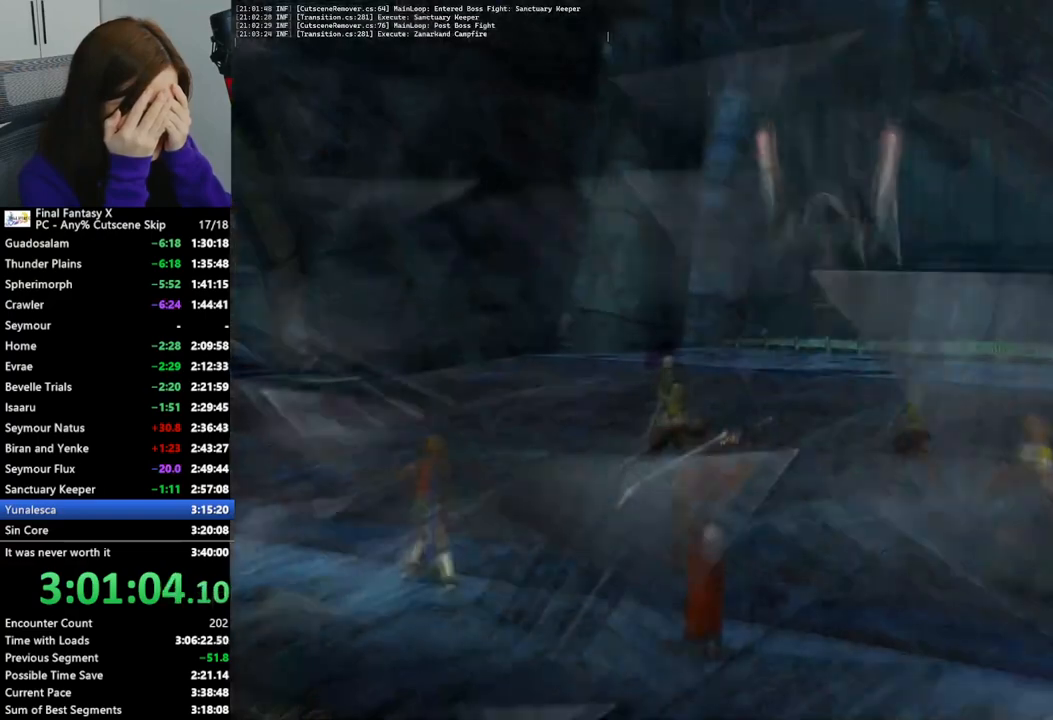
{"buttons": ["L2"], "left_stick": "center", "right_stick": "center", "events": []}
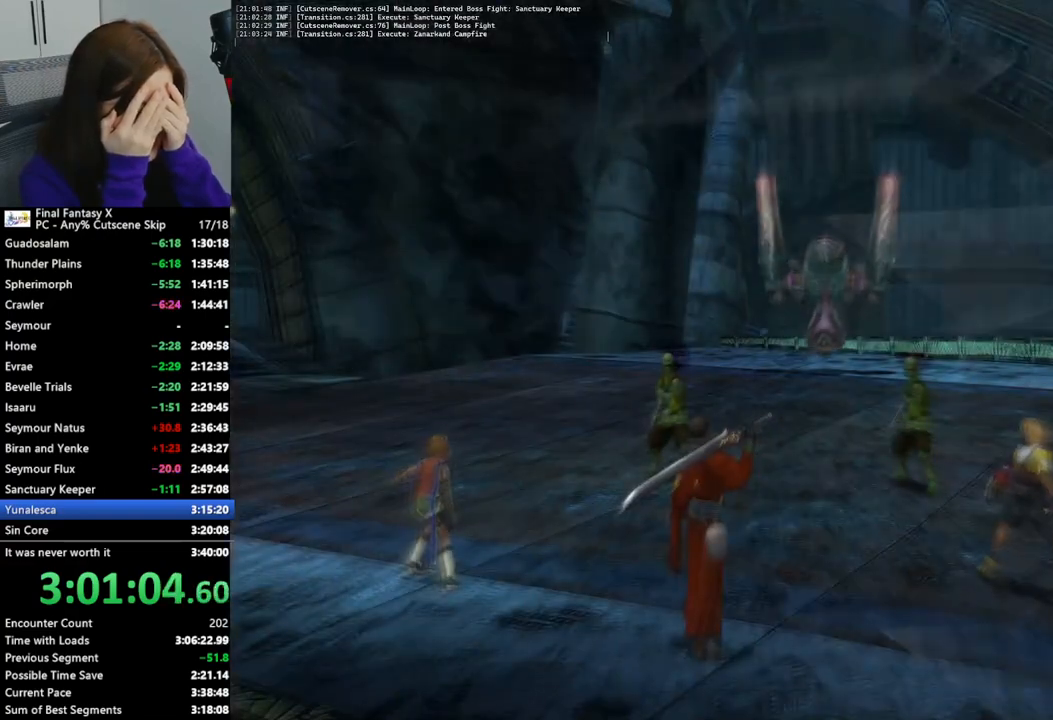
{"buttons": ["L2"], "left_stick": "center", "right_stick": "center", "events": []}
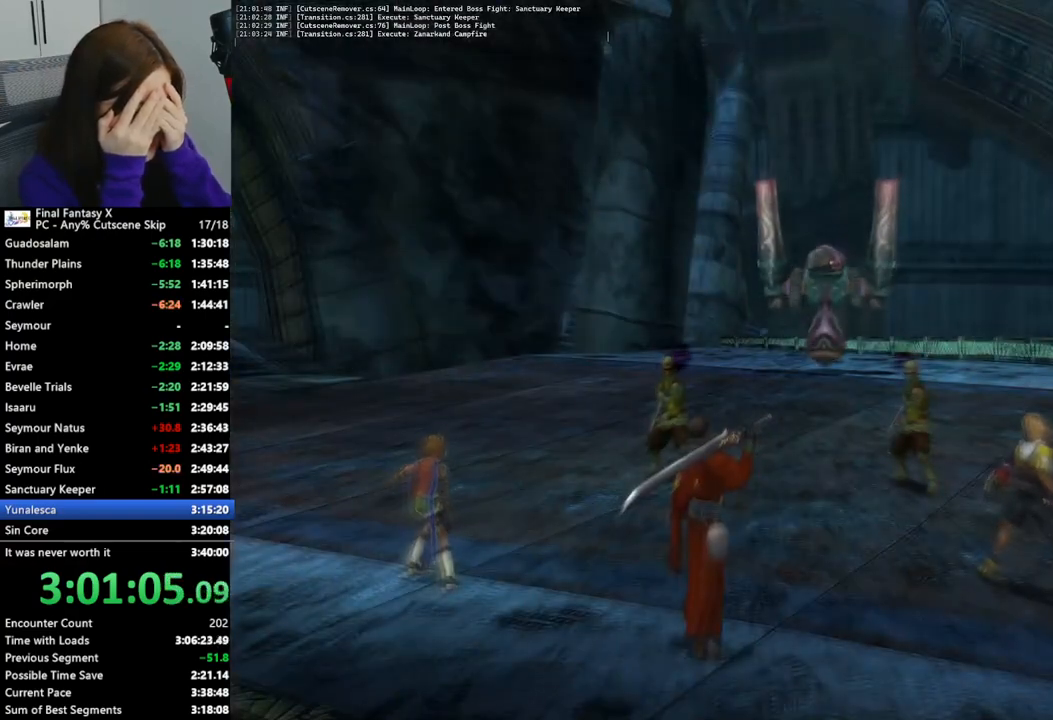
{"buttons": ["L2"], "left_stick": "center", "right_stick": "center", "events": []}
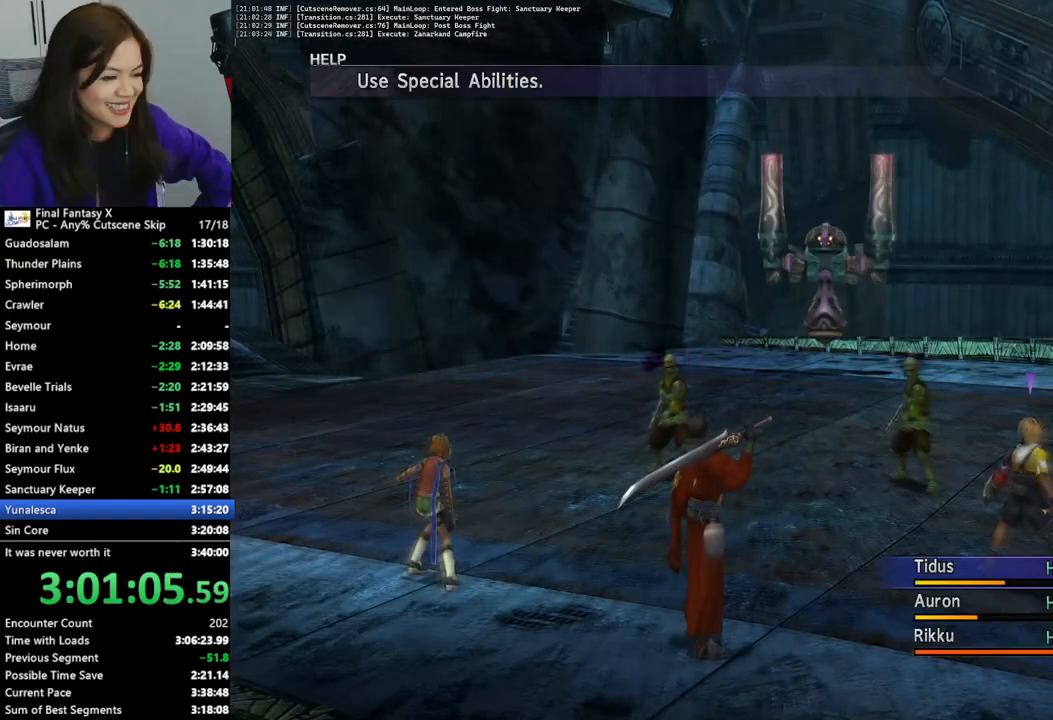
{"buttons": ["L2"], "left_stick": "center", "right_stick": "center", "events": []}
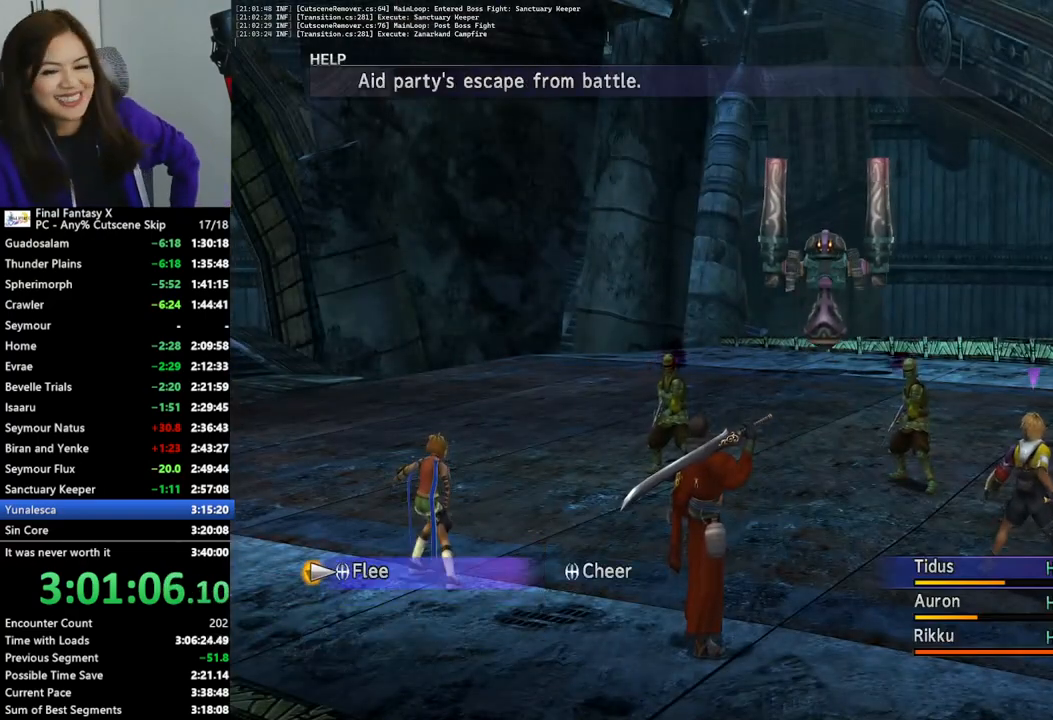
{"buttons": ["L2"], "left_stick": "center", "right_stick": "center", "events": []}
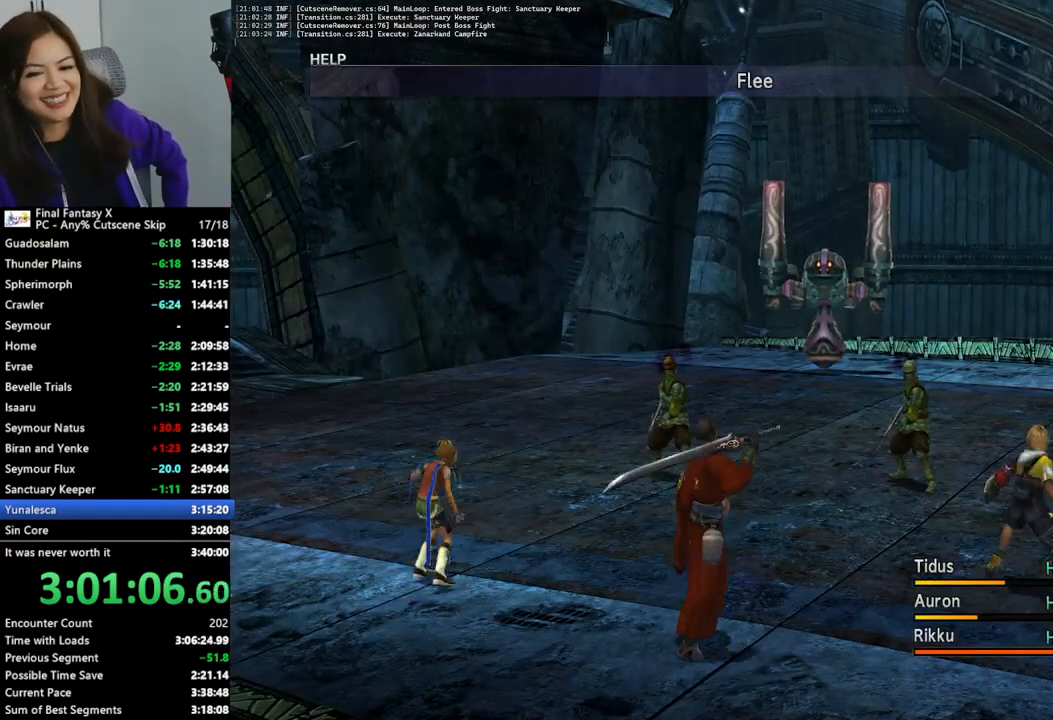
{"buttons": ["L2"], "left_stick": "center", "right_stick": "center", "events": []}
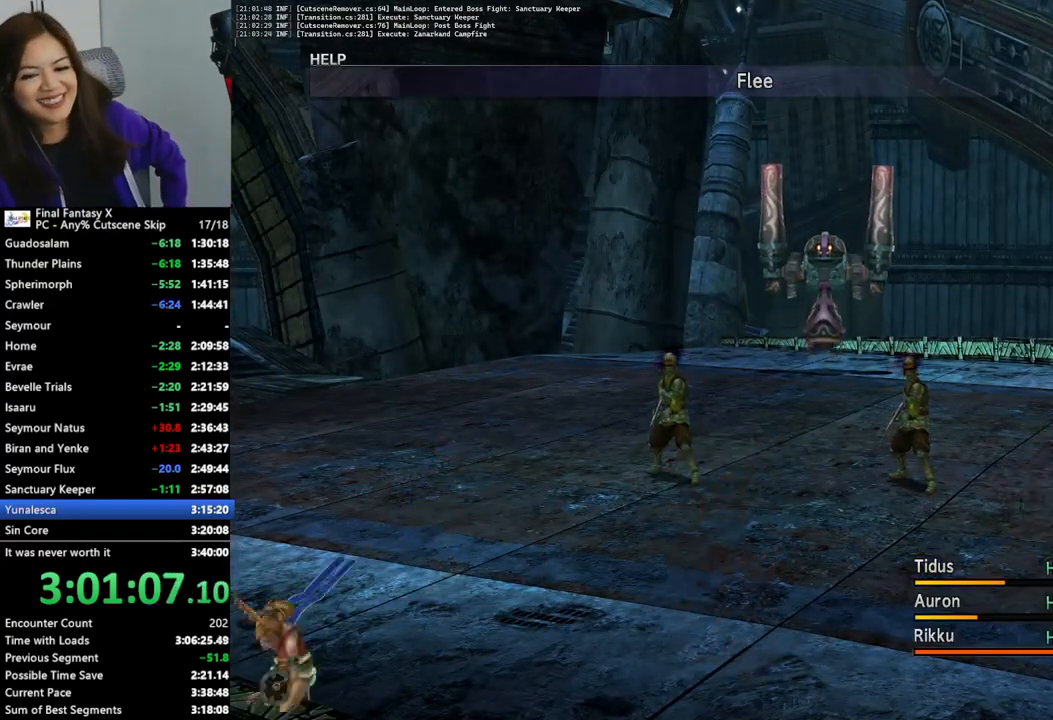
{"buttons": ["L2"], "left_stick": "center", "right_stick": "center", "events": []}
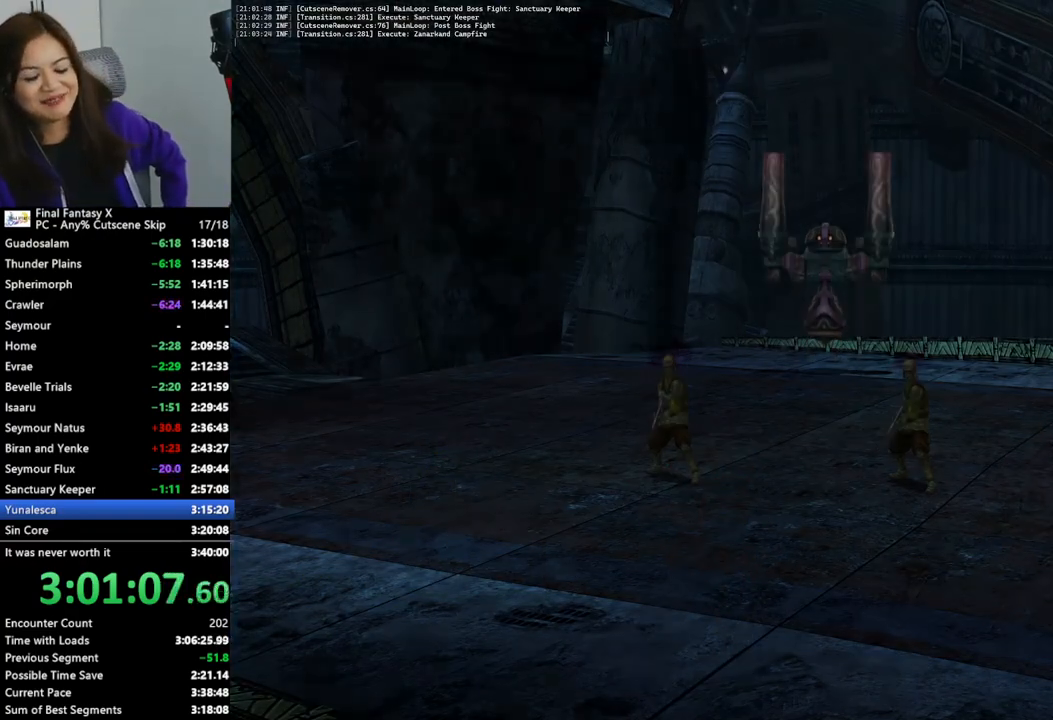
{"buttons": ["L2"], "left_stick": "center", "right_stick": "center", "events": []}
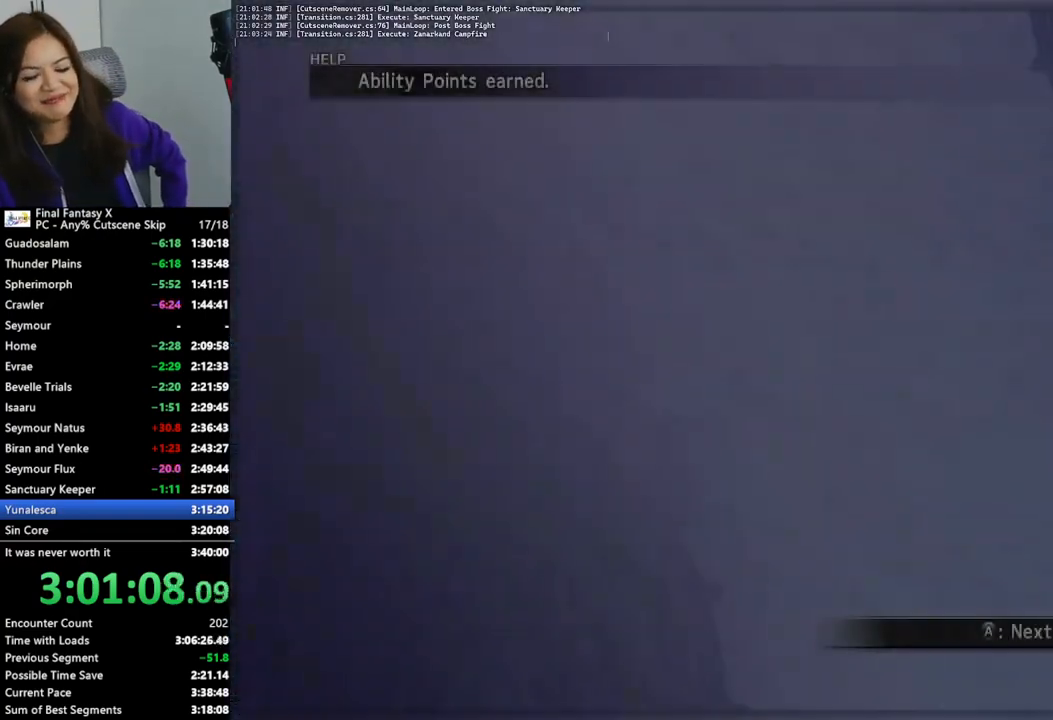
{"buttons": ["L2"], "left_stick": "center", "right_stick": "center", "events": []}
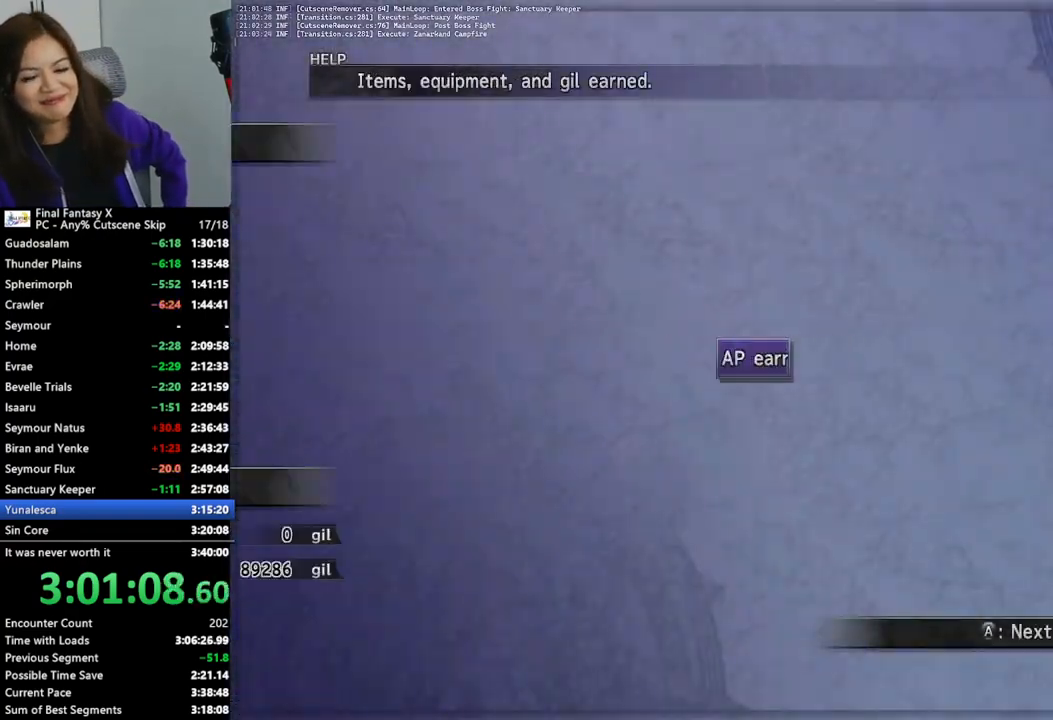
{"buttons": ["L2"], "left_stick": "center", "right_stick": "center", "events": []}
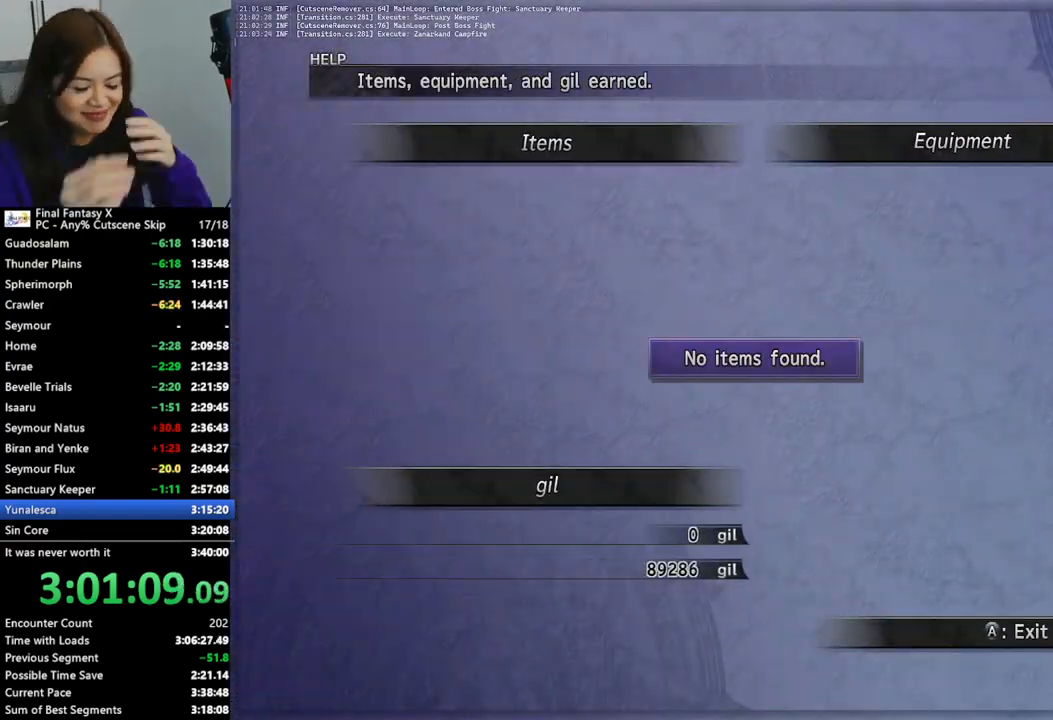
{"buttons": [], "left_stick": "left", "right_stick": "center", "events": [[367, "L2", "up"], [400, "left_stick", "left"]]}
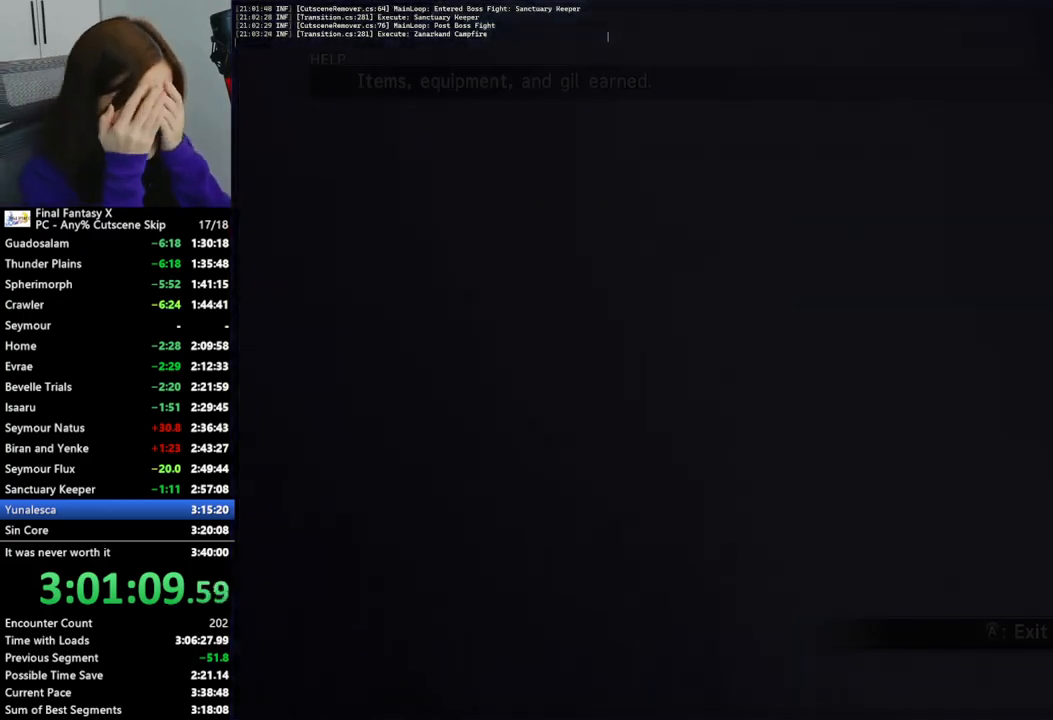
{"buttons": [], "left_stick": "left", "right_stick": "center", "events": []}
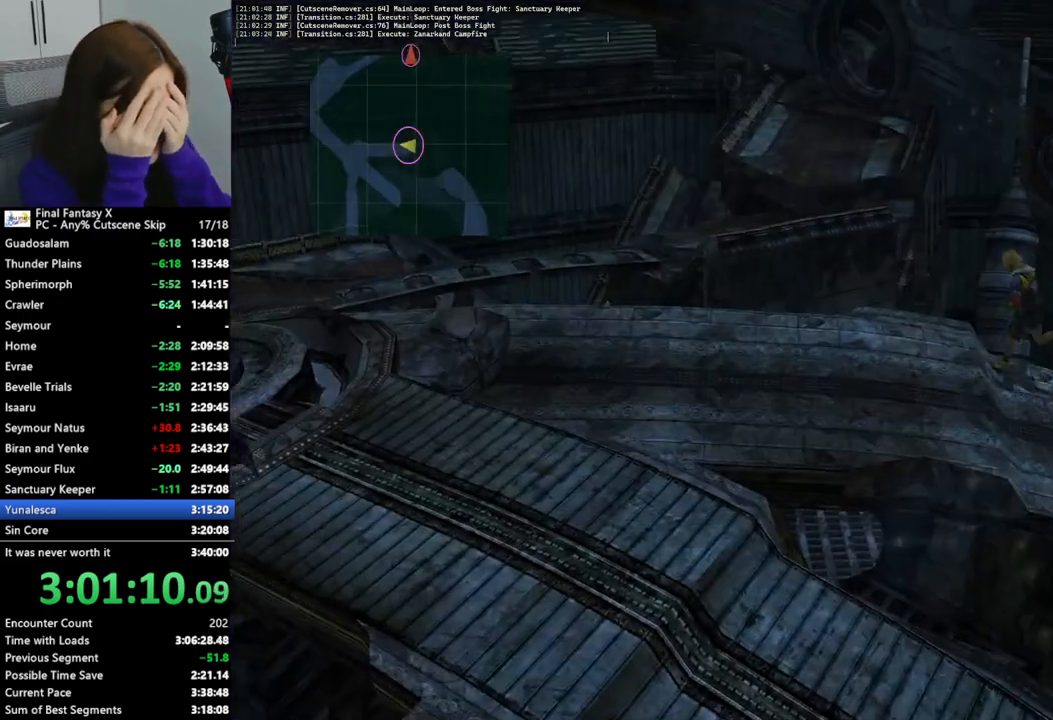
{"buttons": [], "left_stick": "left", "right_stick": "center", "events": []}
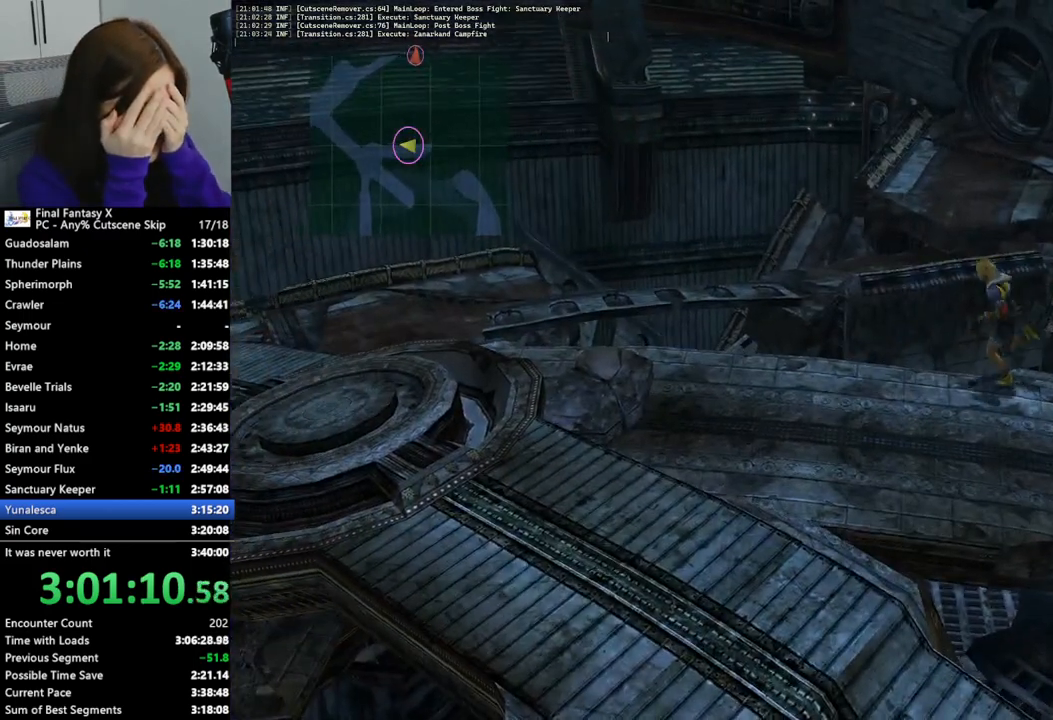
{"buttons": [], "left_stick": "left", "right_stick": "center", "events": []}
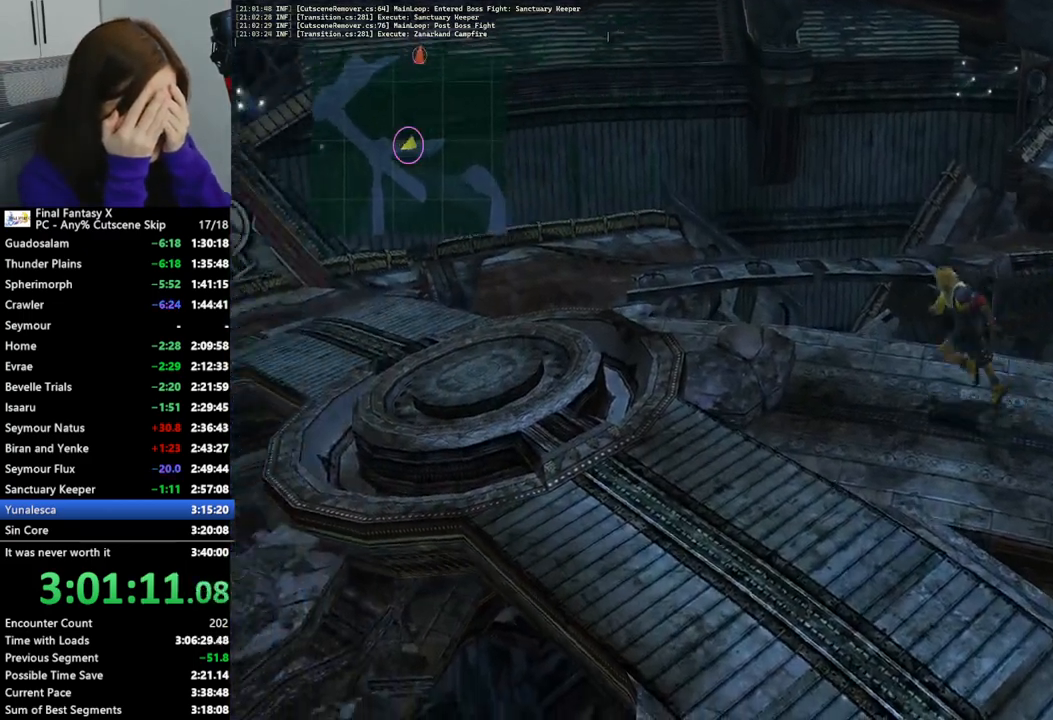
{"buttons": [], "left_stick": "left", "right_stick": "center", "events": []}
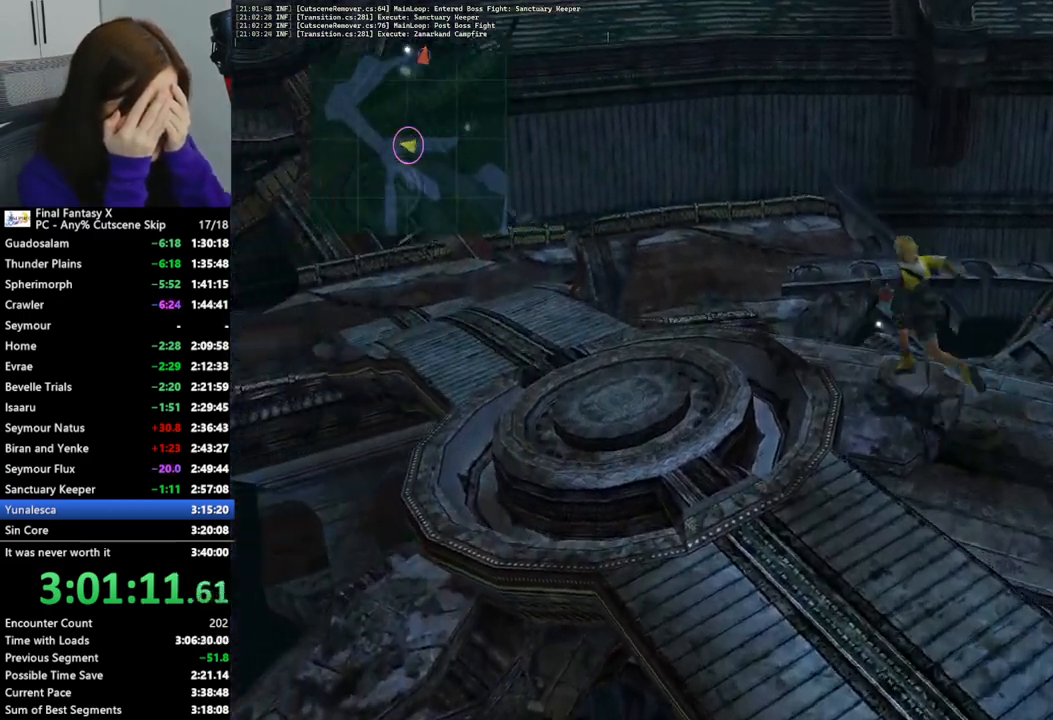
{"buttons": [], "left_stick": "left", "right_stick": "center", "events": []}
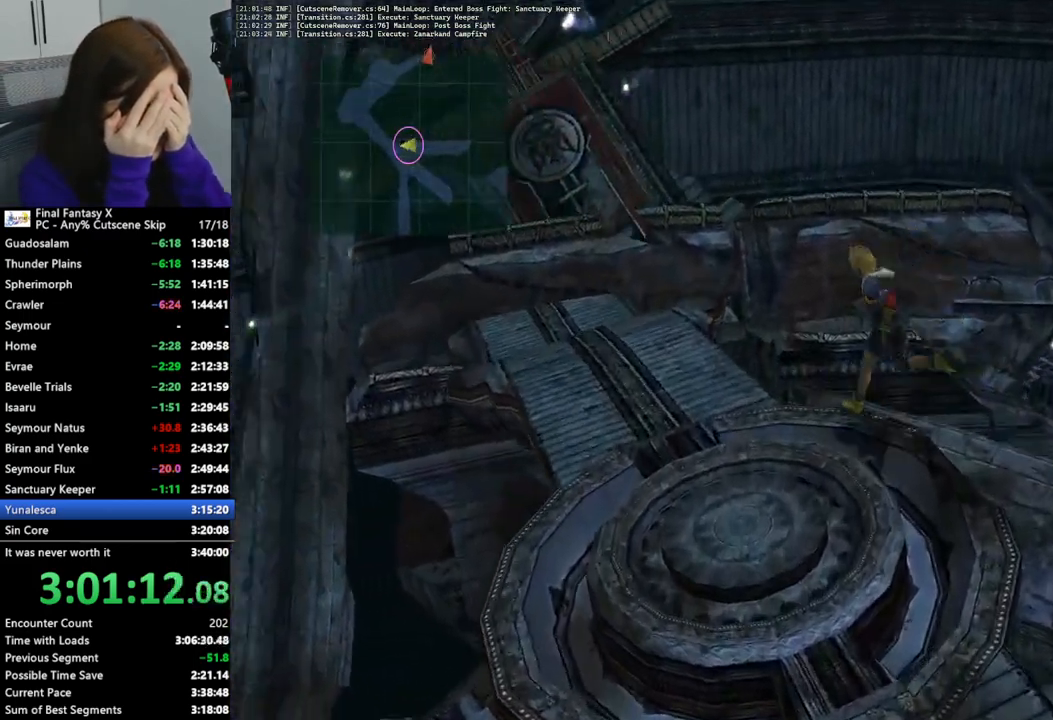
{"buttons": [], "left_stick": "up-left", "right_stick": "center", "events": [[267, "left_stick", "up-left"]]}
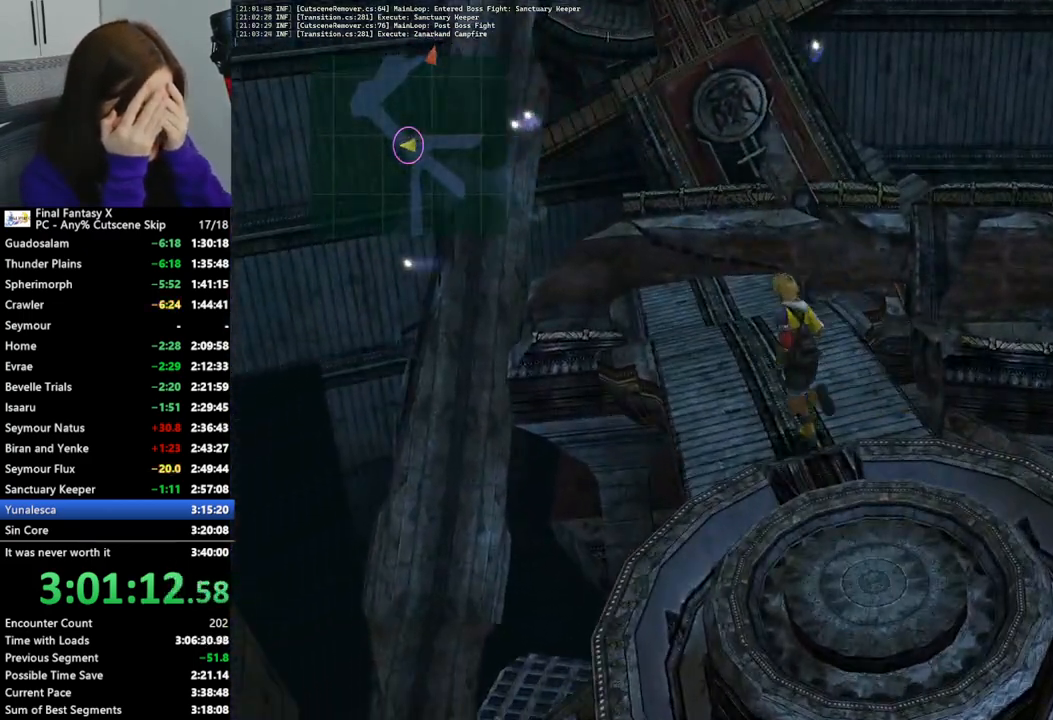
{"buttons": [], "left_stick": "up-left", "right_stick": "center", "events": []}
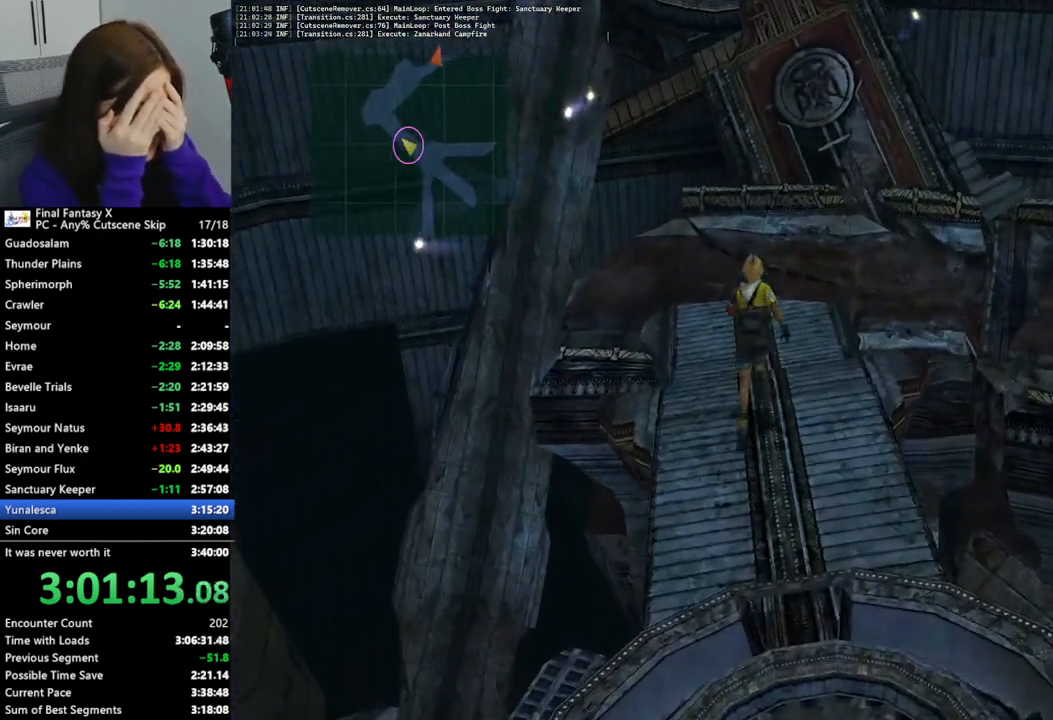
{"buttons": [], "left_stick": "up-left", "right_stick": "center", "events": []}
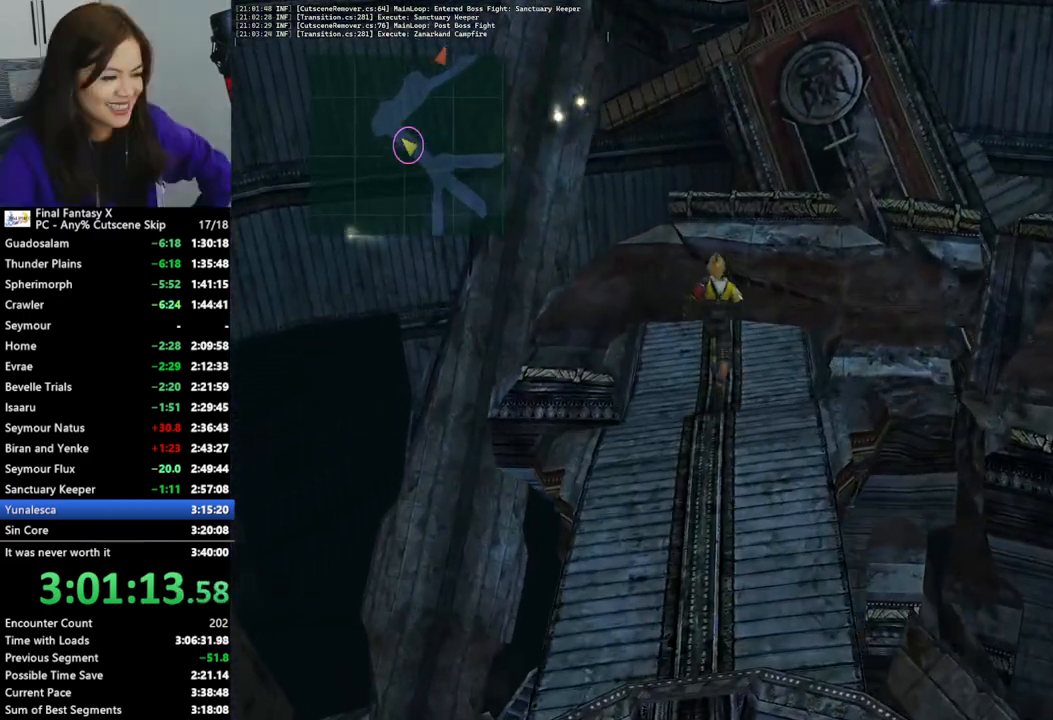
{"buttons": [], "left_stick": "up", "right_stick": "center", "events": [[267, "left_stick", "up"]]}
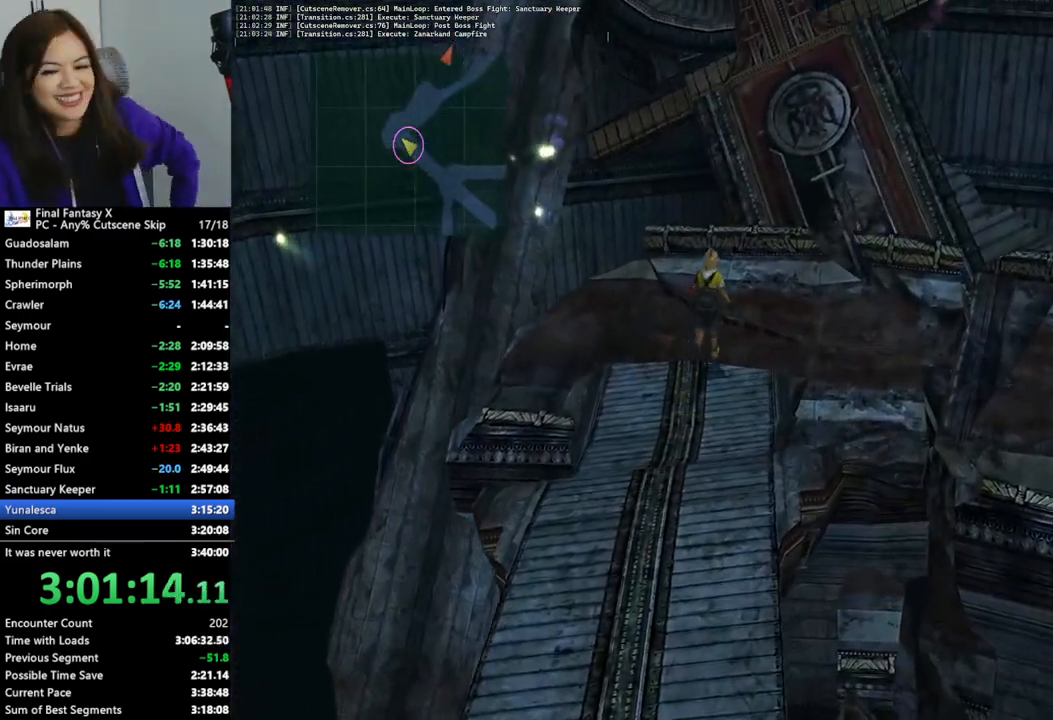
{"buttons": [], "left_stick": "right", "right_stick": "center", "events": [[233, "left_stick", "up-right"], [500, "left_stick", "right"]]}
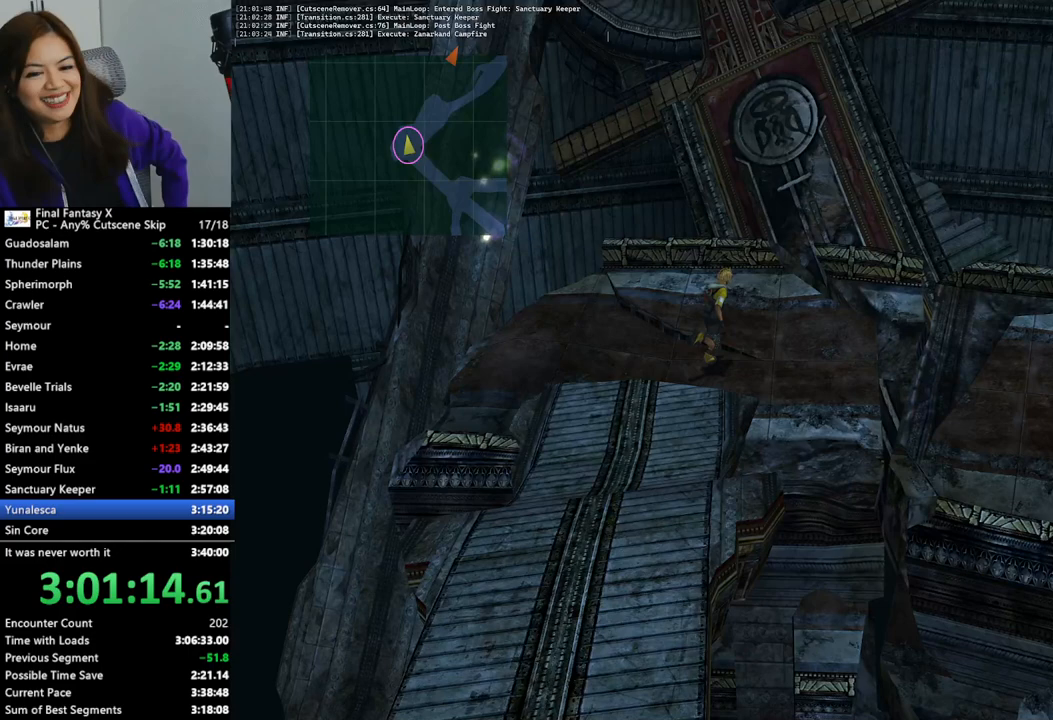
{"buttons": [], "left_stick": "right", "right_stick": "center", "events": []}
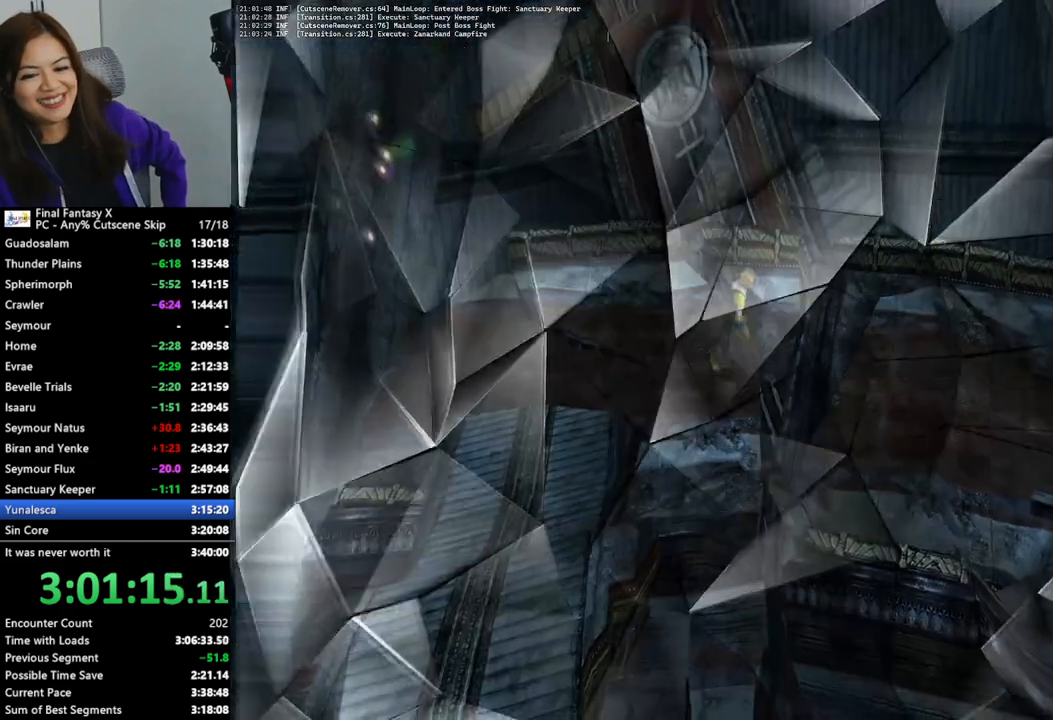
{"buttons": [], "left_stick": "right", "right_stick": "center", "events": []}
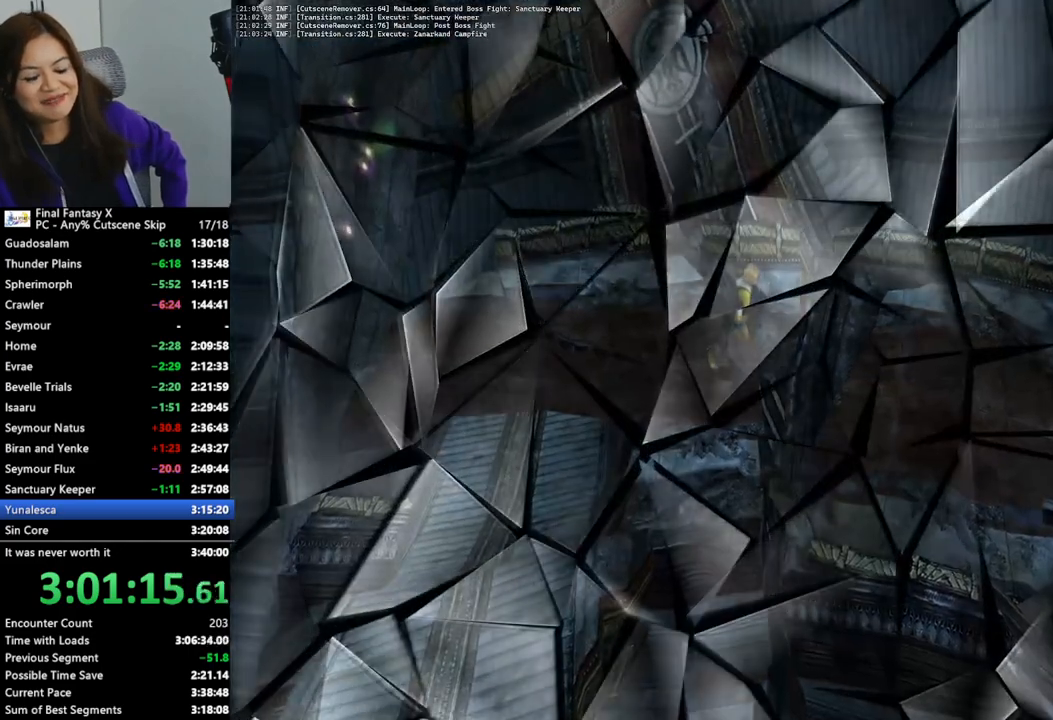
{"buttons": ["L2"], "left_stick": "center", "right_stick": "center", "events": [[267, "left_stick", "center"], [400, "L2", "down"]]}
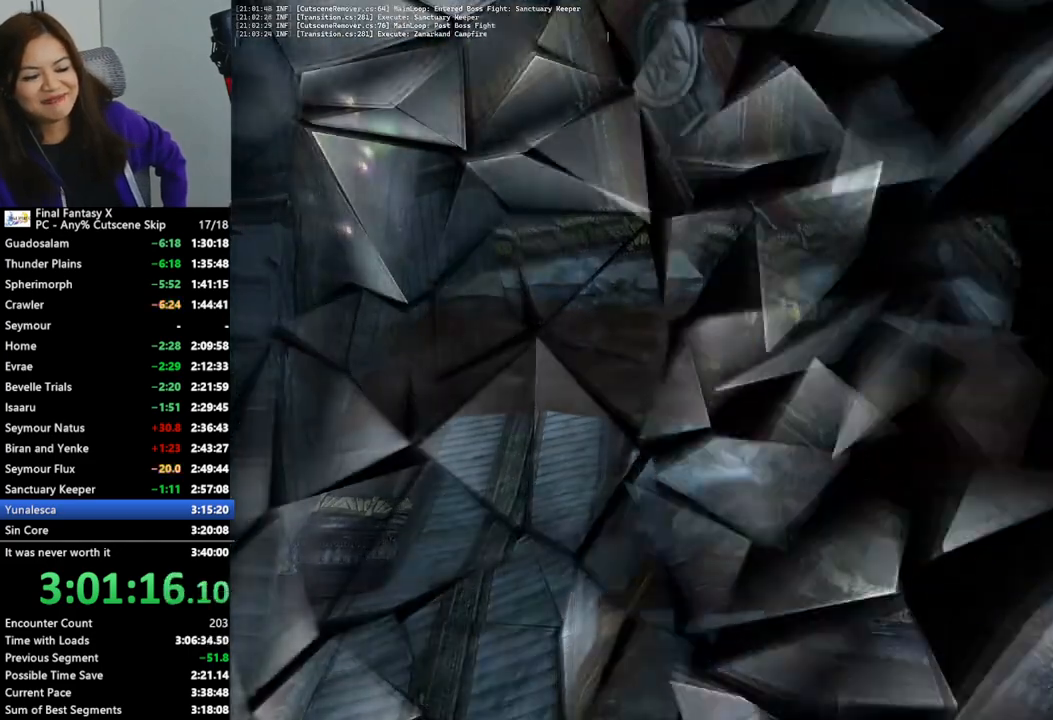
{"buttons": ["L2"], "left_stick": "center", "right_stick": "center", "events": []}
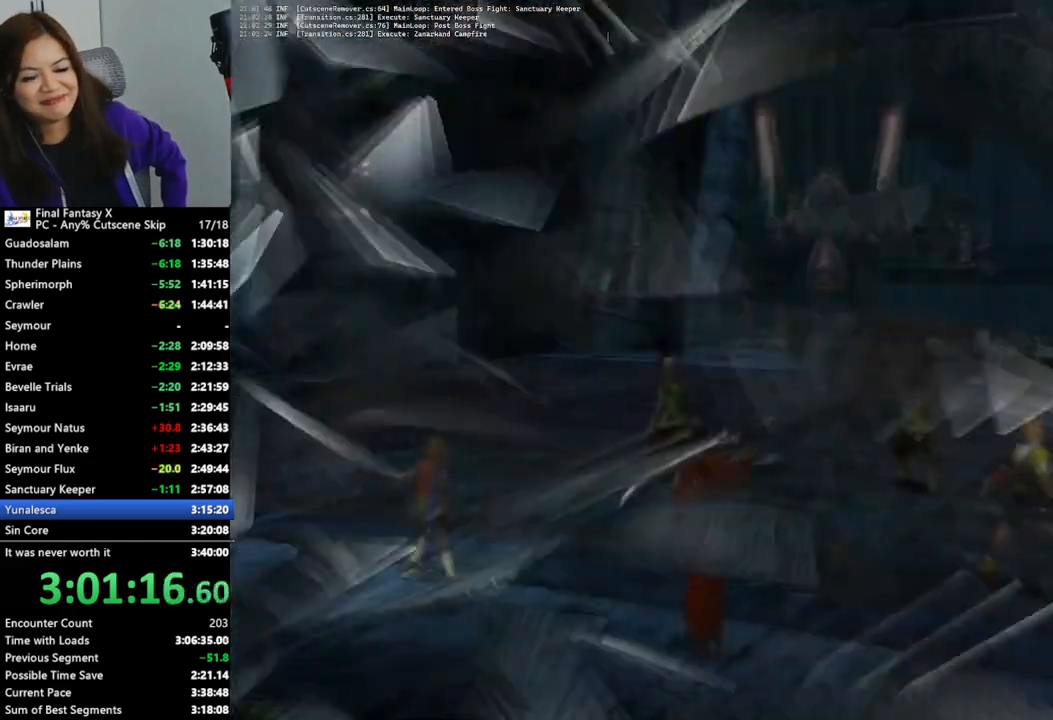
{"buttons": ["L2"], "left_stick": "center", "right_stick": "center", "events": []}
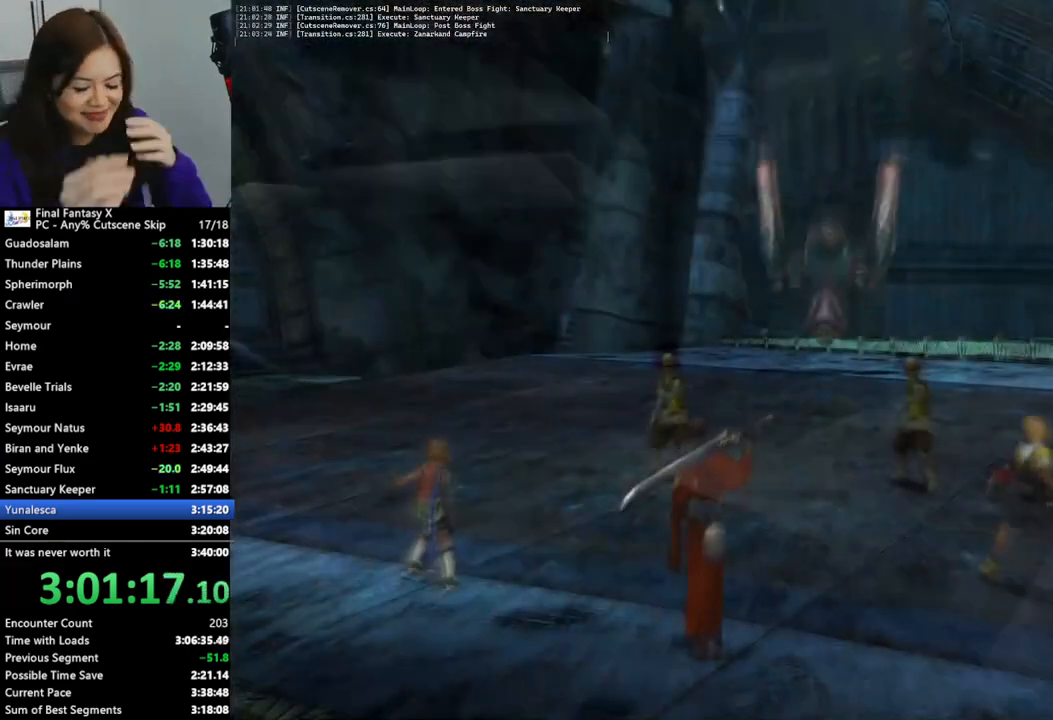
{"buttons": ["L2"], "left_stick": "center", "right_stick": "center", "events": []}